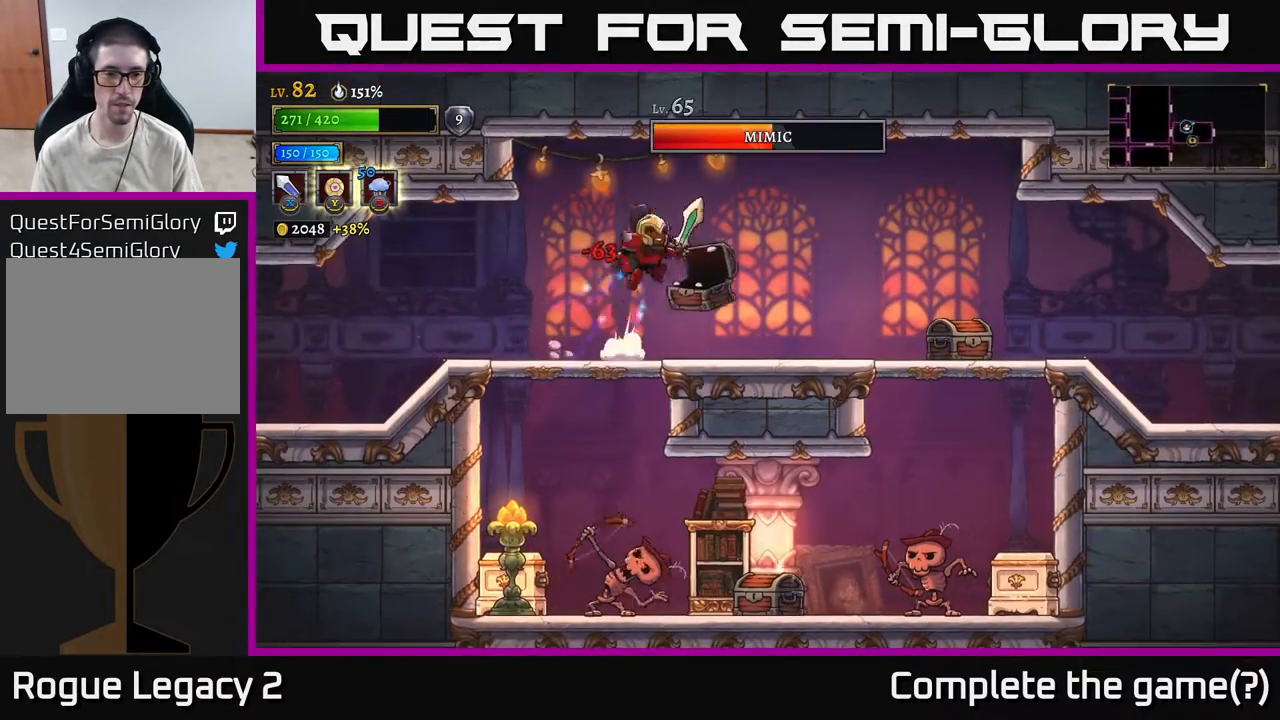
Gameplay with a controller (Xbox layout); each line is a JSON object with the inputs held at the frame after it. "events" lists button and stick changes between this image and that frame as [ms after this image, input, new state], when the widget could be followed in between.
{"buttons": [], "left_stick": "left", "right_stick": "center", "events": [[17, "X", "down"], [67, "A", "up"], [117, "X", "up"], [133, "left_stick", "left"]]}
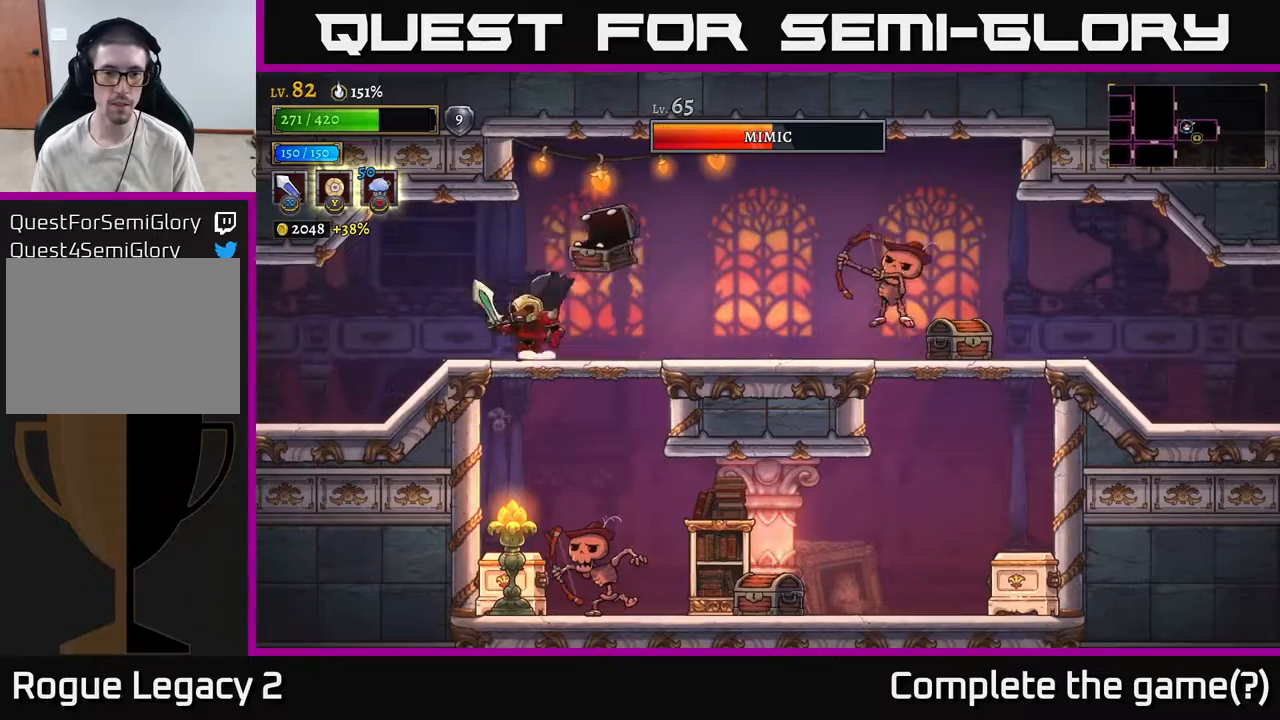
{"buttons": [], "left_stick": "right", "right_stick": "center", "events": [[33, "X", "down"], [83, "left_stick", "right"], [150, "X", "up"], [200, "left_stick", "center"], [483, "left_stick", "right"]]}
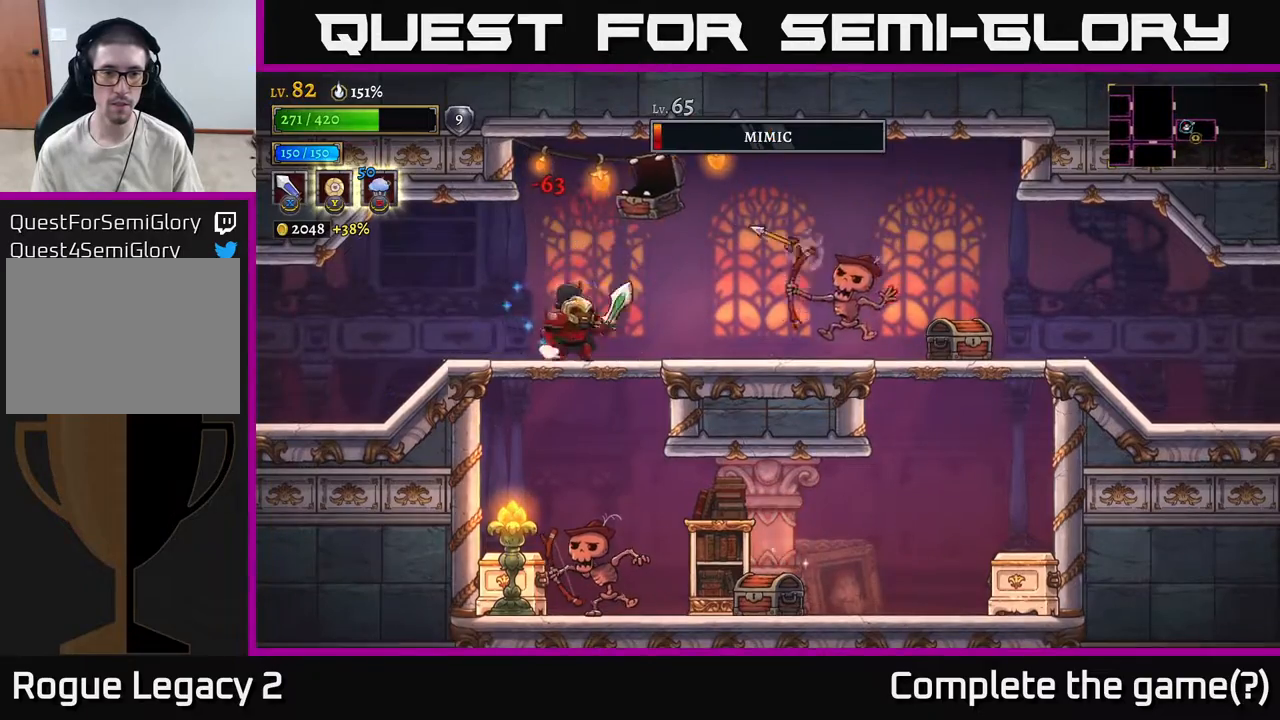
{"buttons": ["X"], "left_stick": "center", "right_stick": "center", "events": [[33, "X", "down"], [167, "X", "up"], [450, "X", "down"], [483, "left_stick", "center"]]}
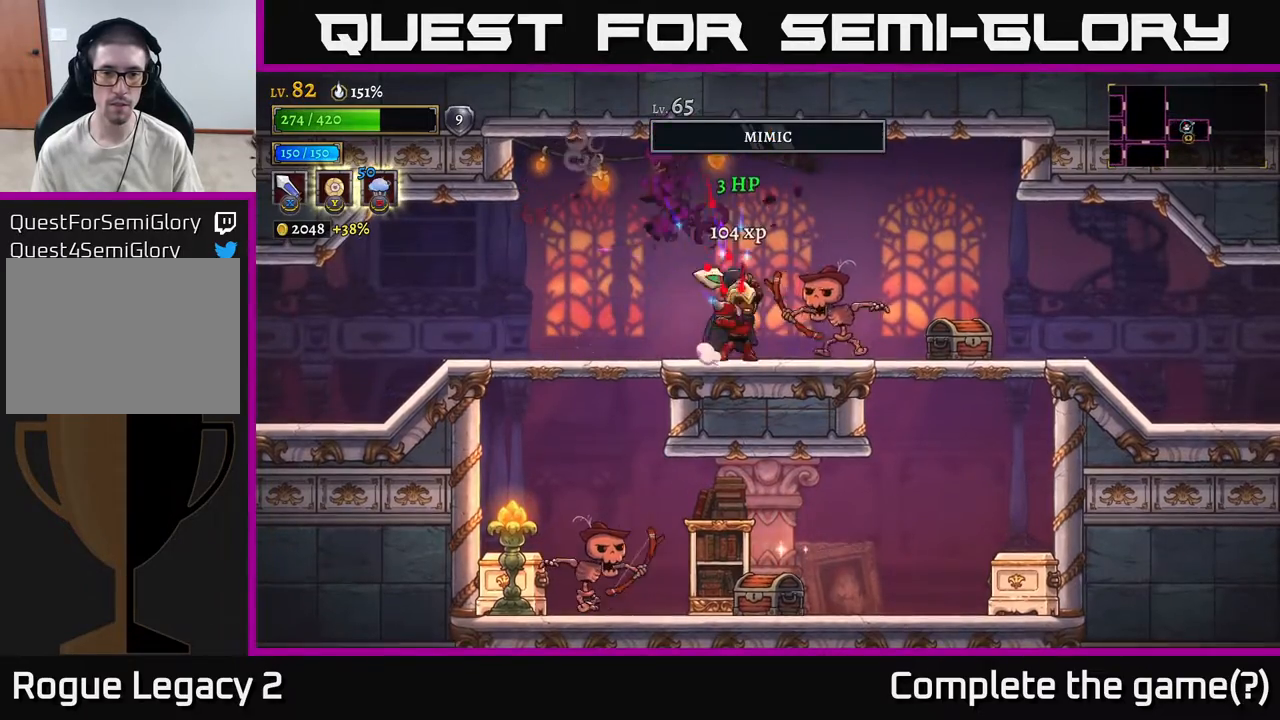
{"buttons": ["X"], "left_stick": "right", "right_stick": "center", "events": [[100, "X", "up"], [150, "left_stick", "right"], [383, "X", "down"], [383, "left_stick", "center"], [450, "left_stick", "right"]]}
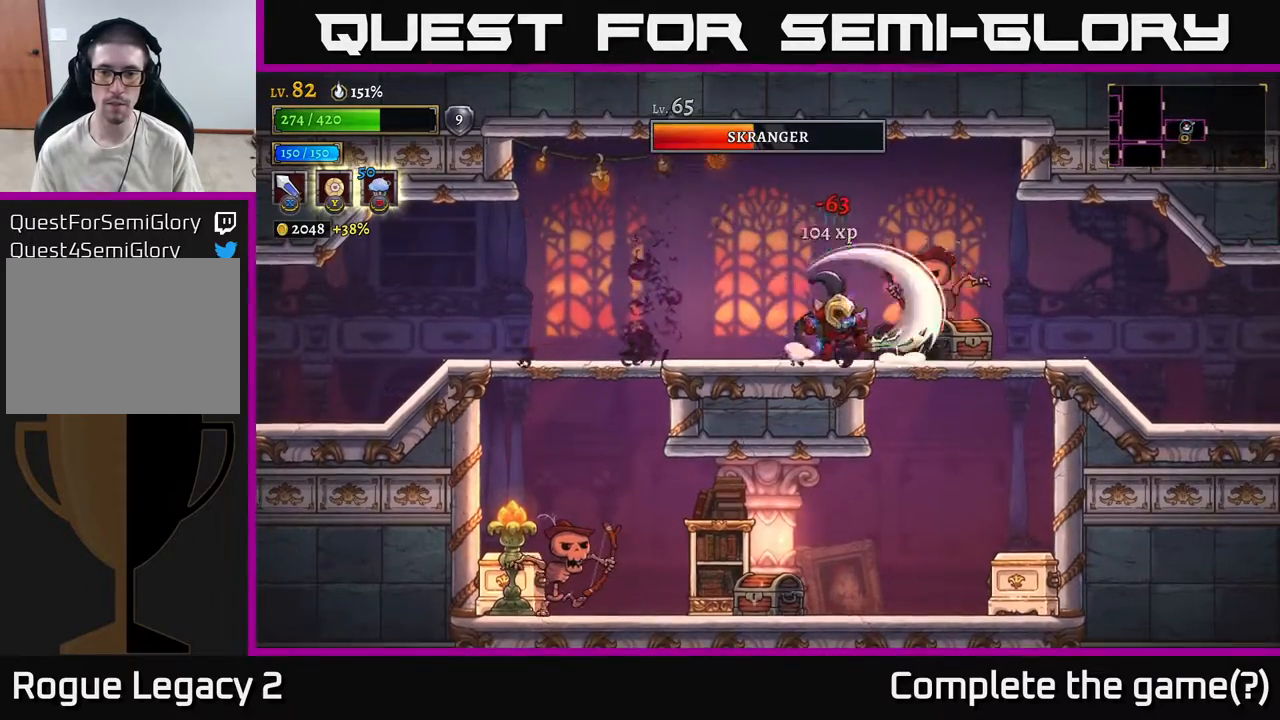
{"buttons": ["X"], "left_stick": "right", "right_stick": "center", "events": [[33, "X", "up"], [100, "left_stick", "center"], [317, "left_stick", "right"], [367, "X", "down"]]}
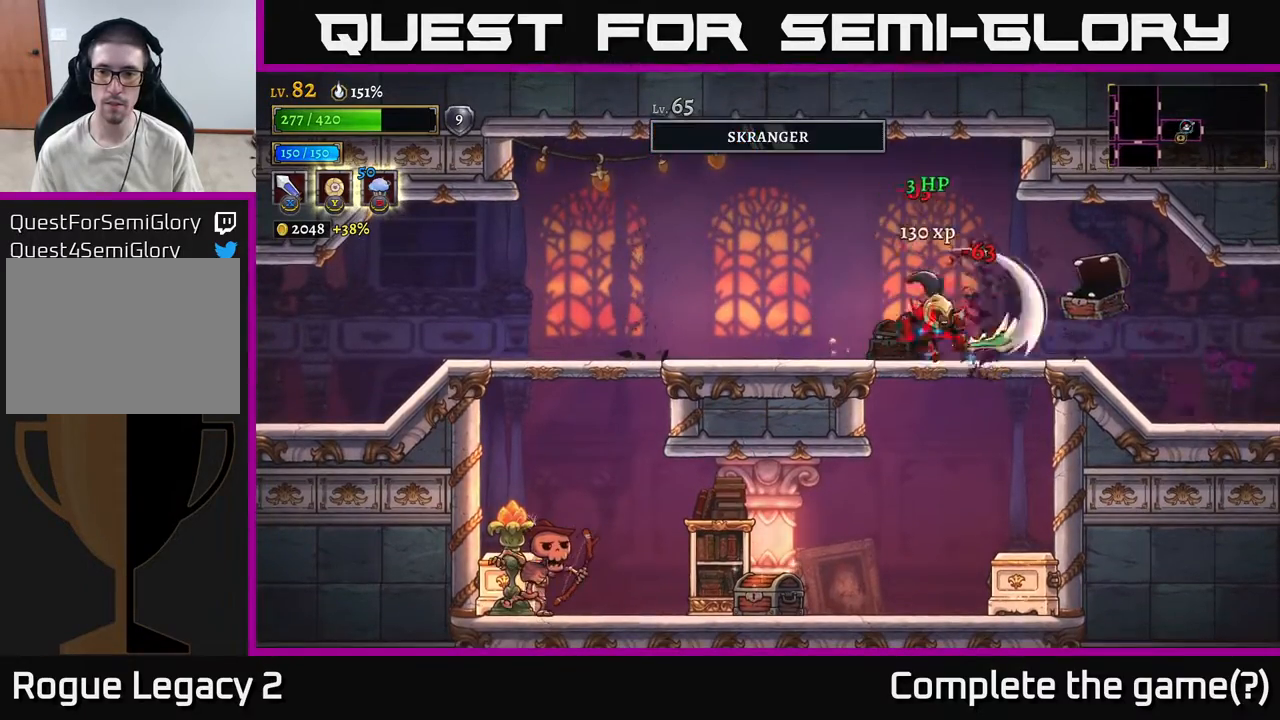
{"buttons": [], "left_stick": "center", "right_stick": "center", "events": [[83, "X", "up"], [300, "X", "down"], [333, "left_stick", "center"], [500, "X", "up"]]}
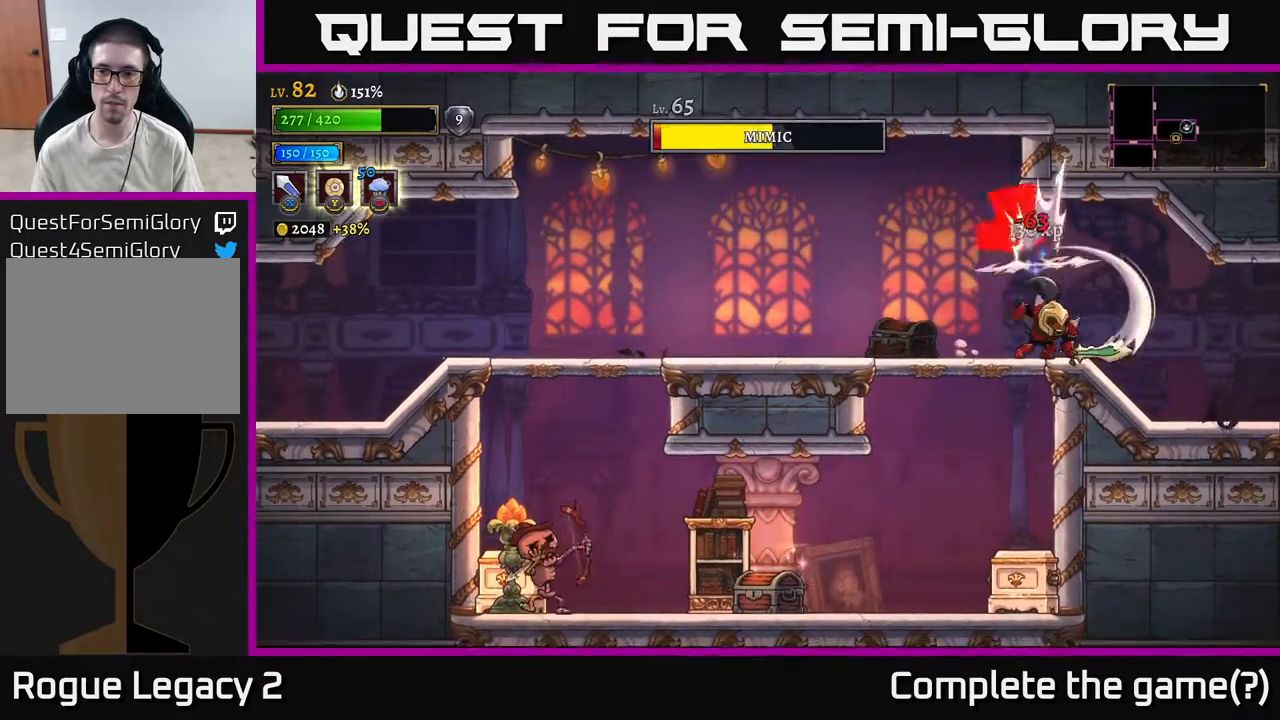
{"buttons": [], "left_stick": "center", "right_stick": "center", "events": [[83, "left_stick", "left"], [217, "X", "down"], [383, "left_stick", "center"], [417, "X", "up"]]}
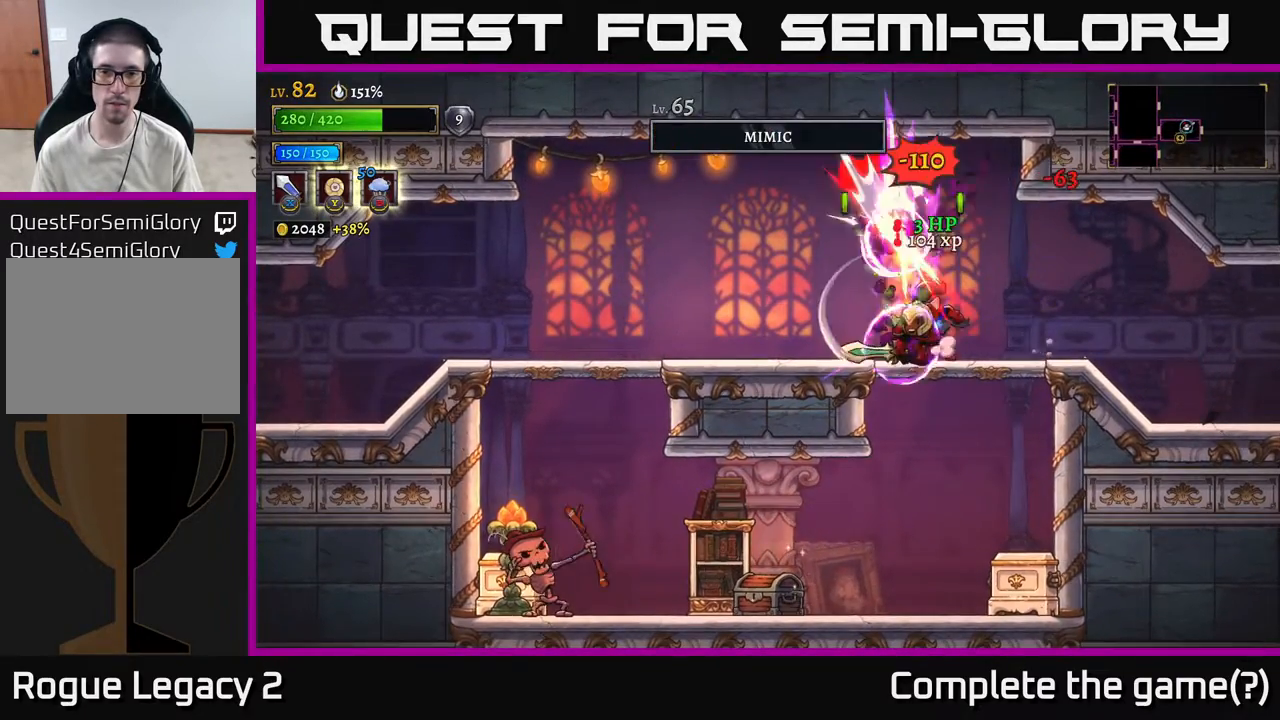
{"buttons": ["A"], "left_stick": "left", "right_stick": "center", "events": [[400, "A", "down"], [417, "left_stick", "left"]]}
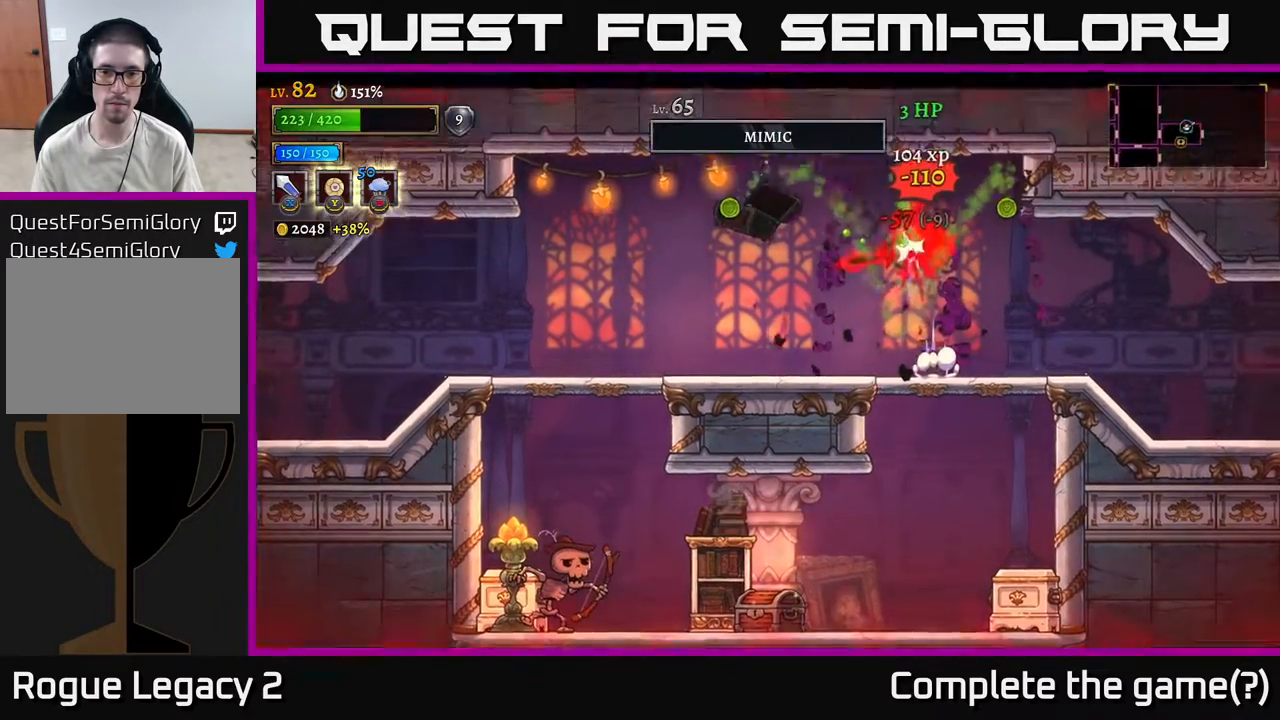
{"buttons": [], "left_stick": "center", "right_stick": "center", "events": [[33, "A", "up"], [200, "left_stick", "center"]]}
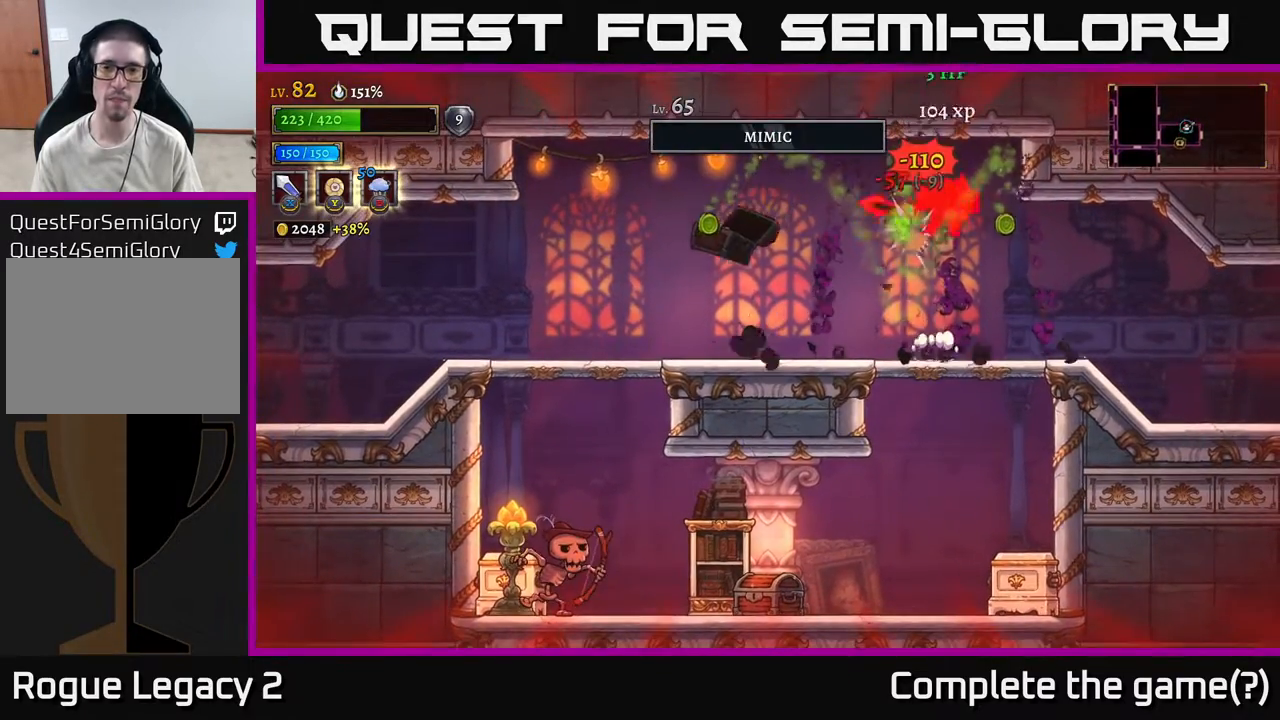
{"buttons": [], "left_stick": "left", "right_stick": "center", "events": [[67, "left_stick", "left"], [83, "A", "down"], [183, "A", "up"], [317, "A", "down"], [467, "A", "up"]]}
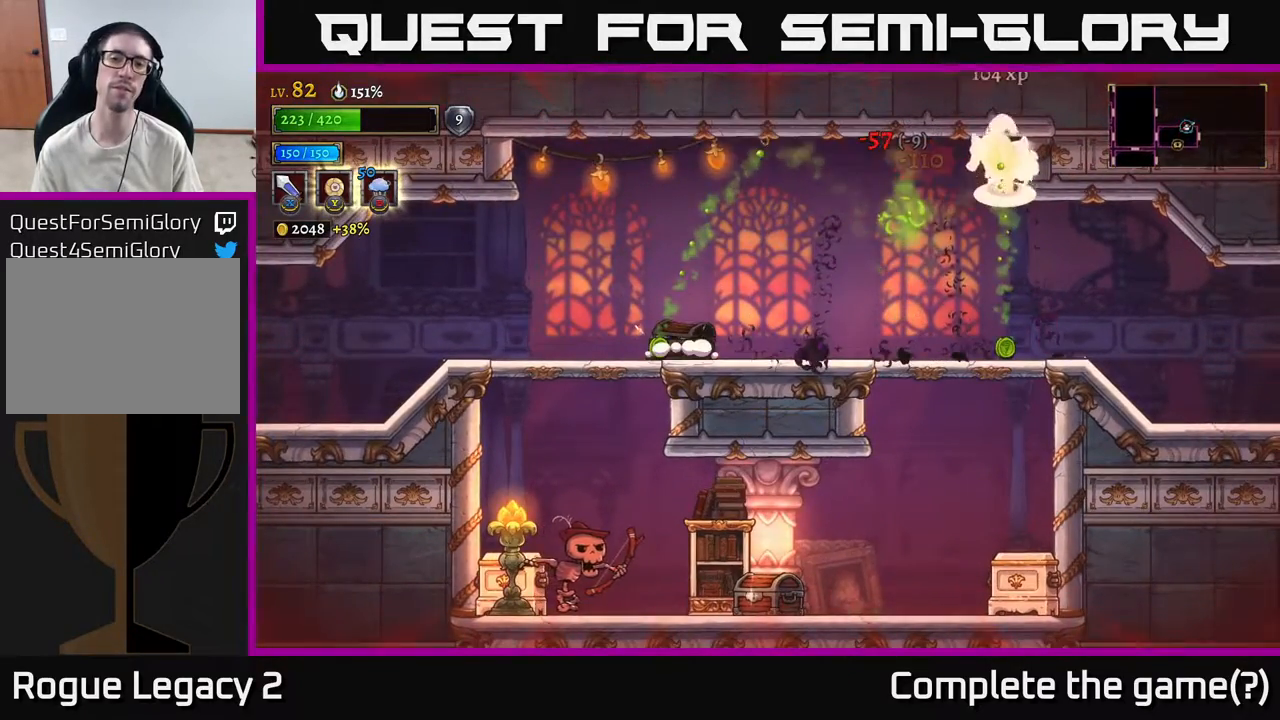
{"buttons": [], "left_stick": "center", "right_stick": "center", "events": [[467, "left_stick", "center"]]}
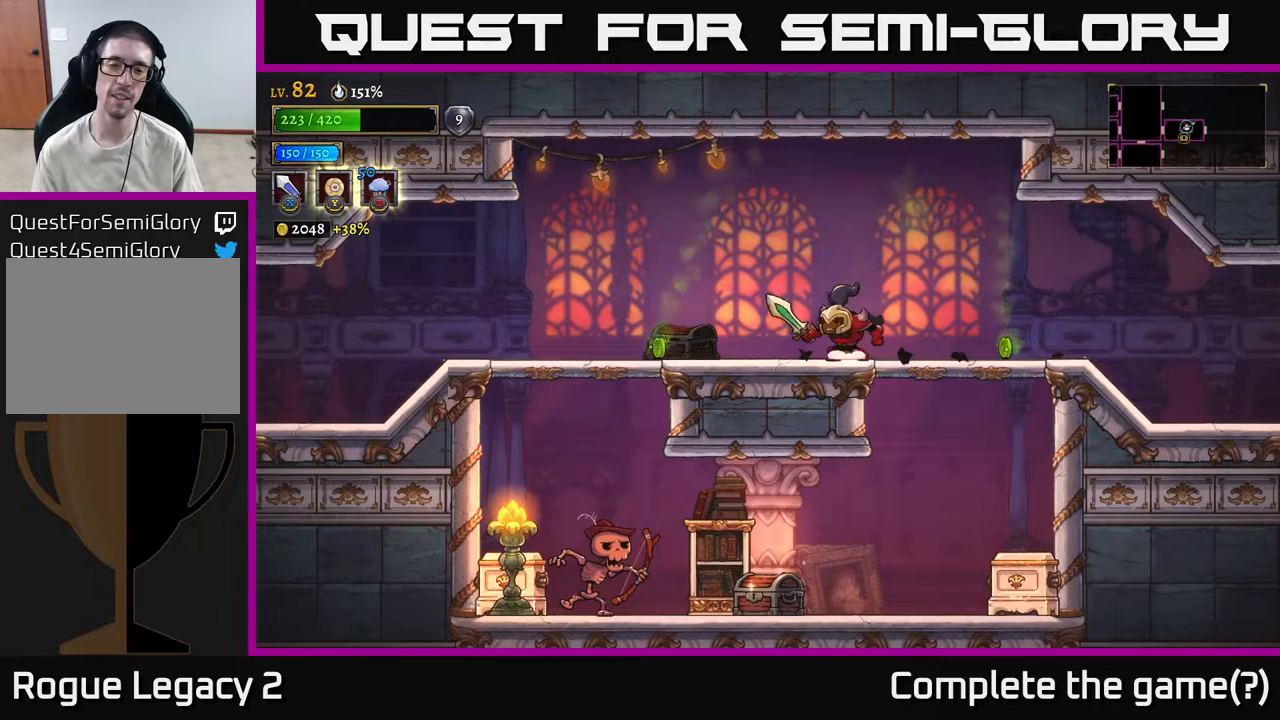
{"buttons": [], "left_stick": "center", "right_stick": "center", "events": []}
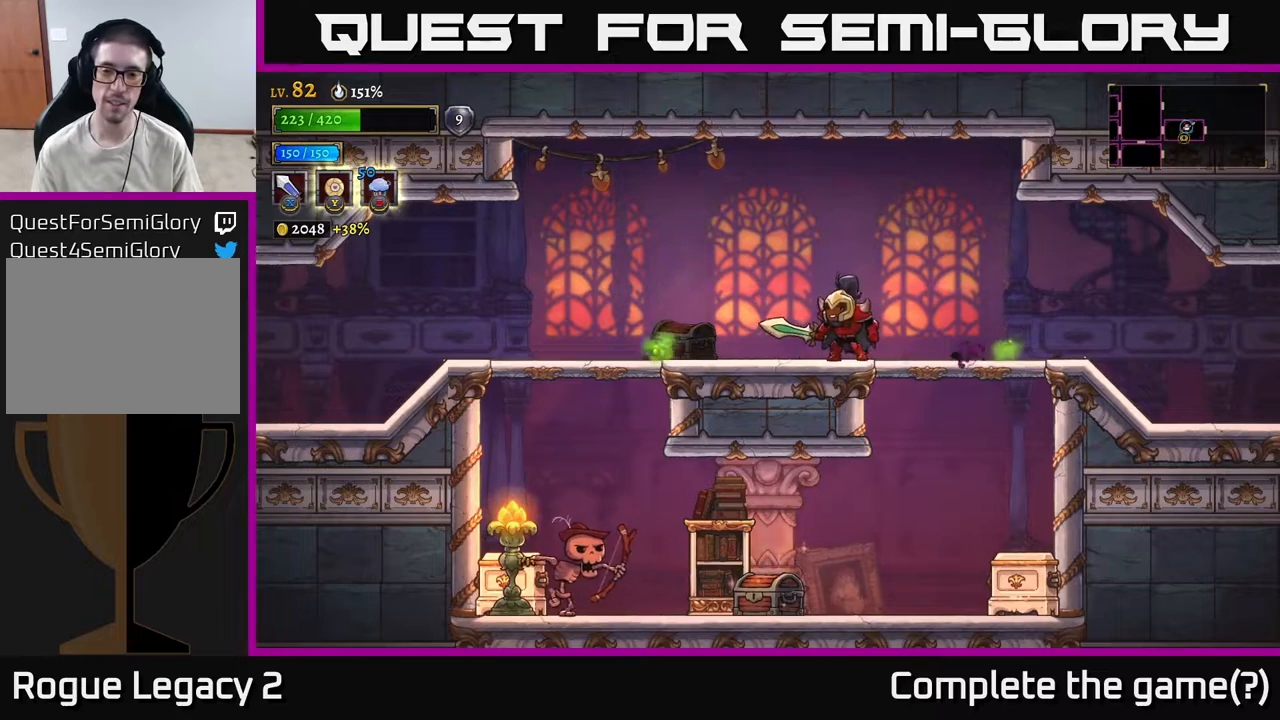
{"buttons": [], "left_stick": "center", "right_stick": "center", "events": []}
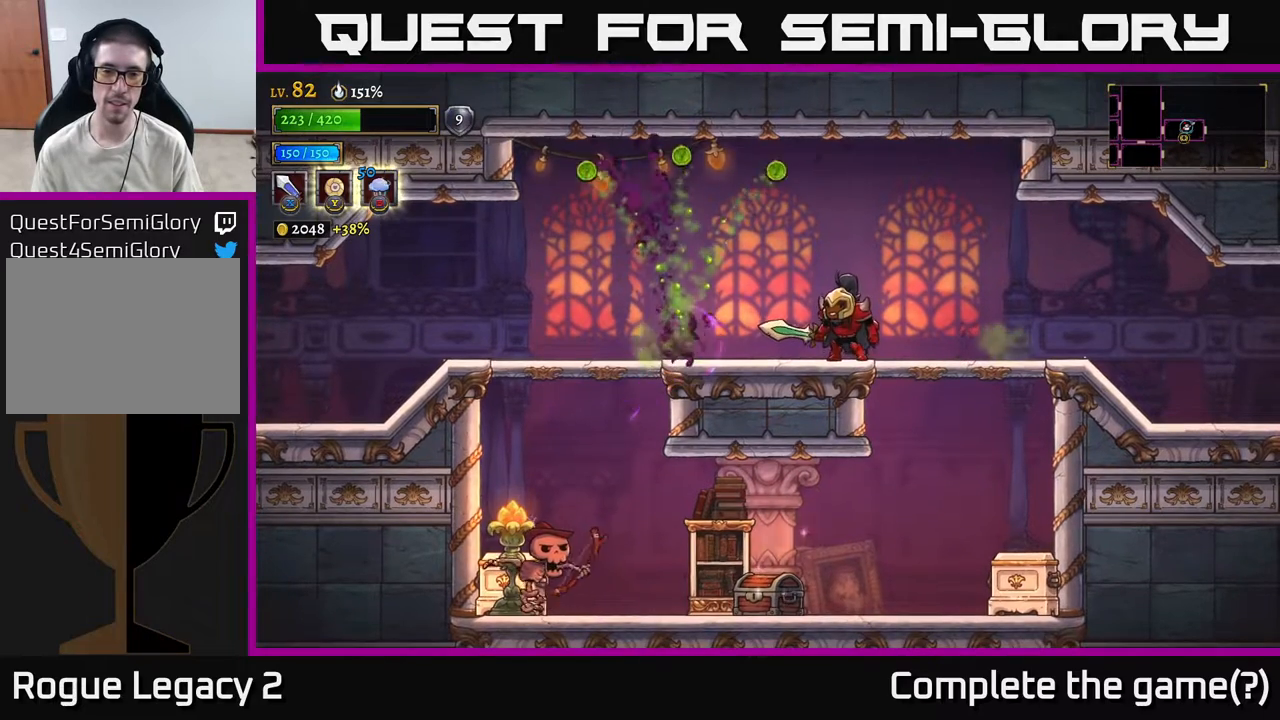
{"buttons": [], "left_stick": "center", "right_stick": "center", "events": [[150, "left_stick", "left"], [367, "left_stick", "center"]]}
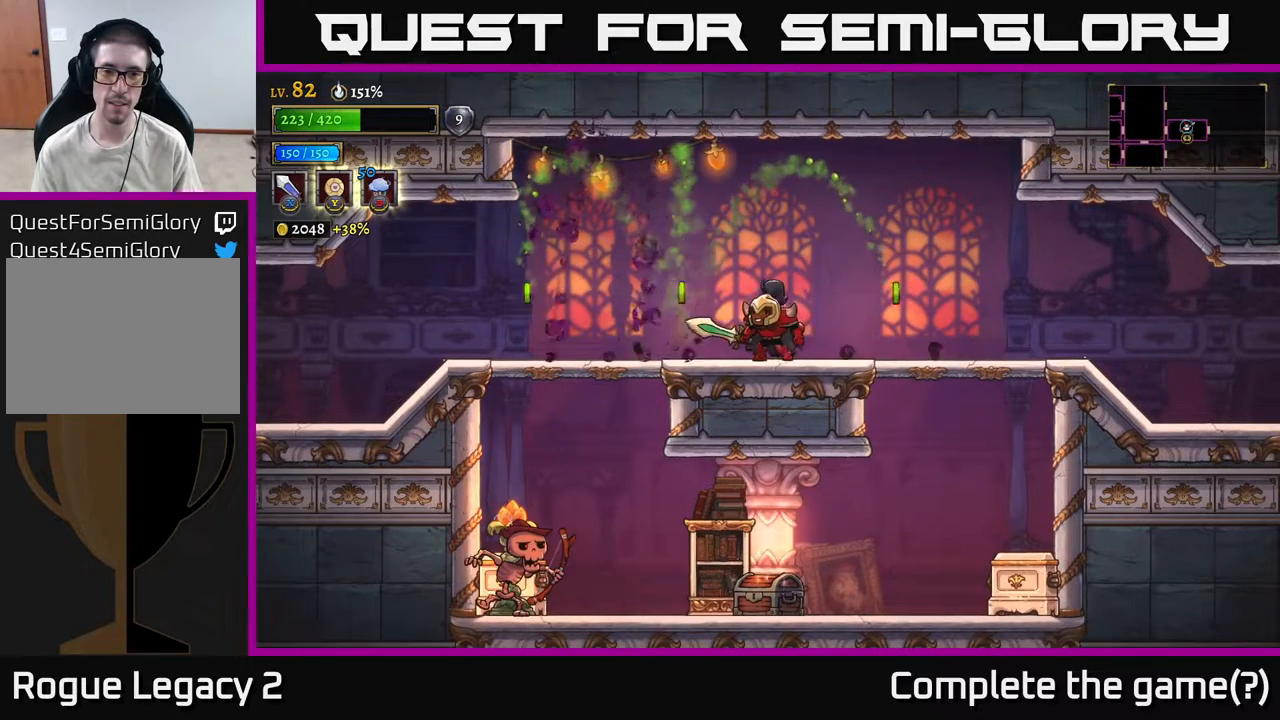
{"buttons": [], "left_stick": "right", "right_stick": "center", "events": [[183, "left_stick", "right"], [367, "A", "down"], [500, "A", "up"]]}
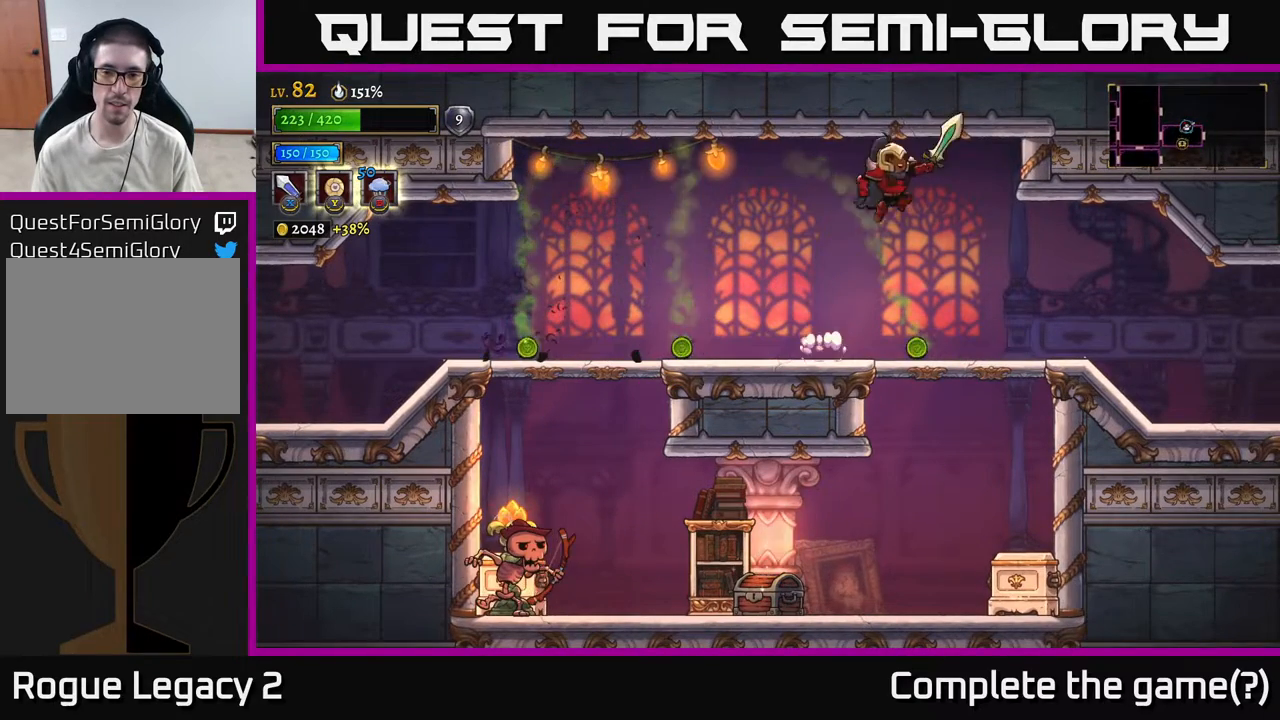
{"buttons": [], "left_stick": "down", "right_stick": "center", "events": [[317, "left_stick", "center"], [467, "left_stick", "down"]]}
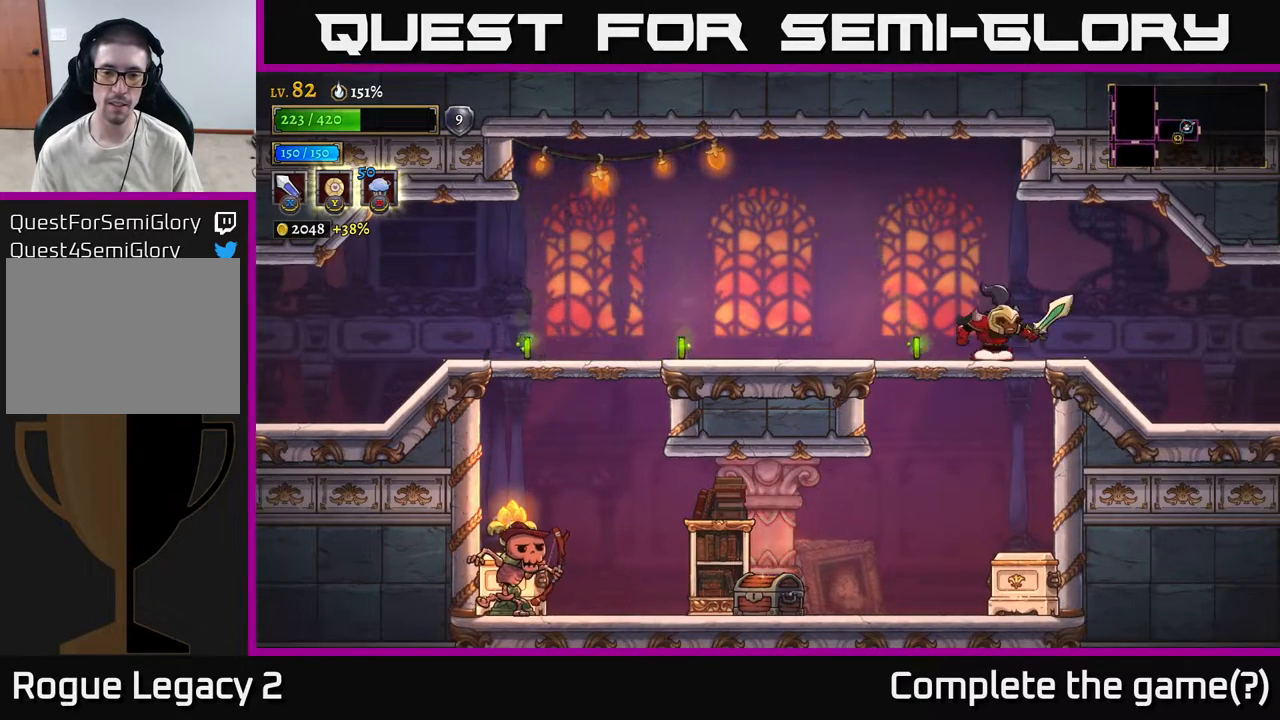
{"buttons": ["X"], "left_stick": "right", "right_stick": "center", "events": [[50, "A", "down"], [133, "A", "up"], [217, "left_stick", "center"], [283, "left_stick", "left"], [383, "X", "down"], [400, "left_stick", "right"]]}
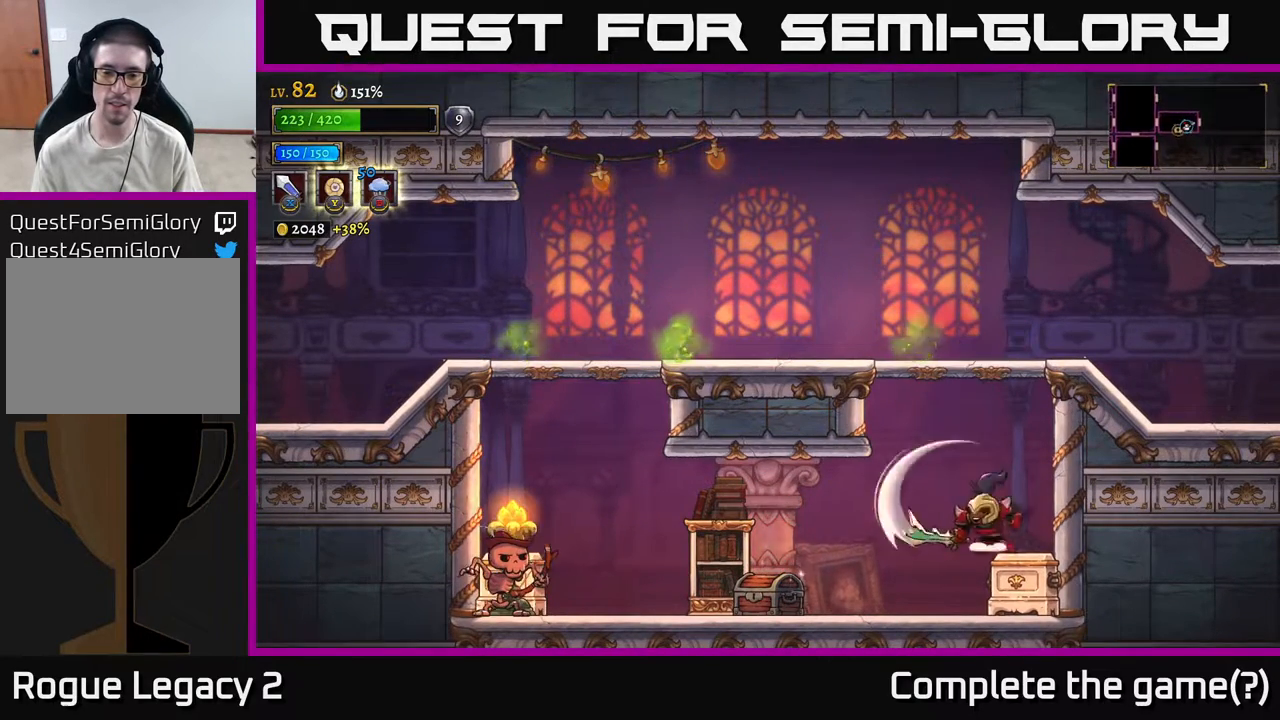
{"buttons": ["L2"], "left_stick": "left", "right_stick": "center", "events": [[17, "X", "up"], [83, "left_stick", "left"], [400, "L2", "down"]]}
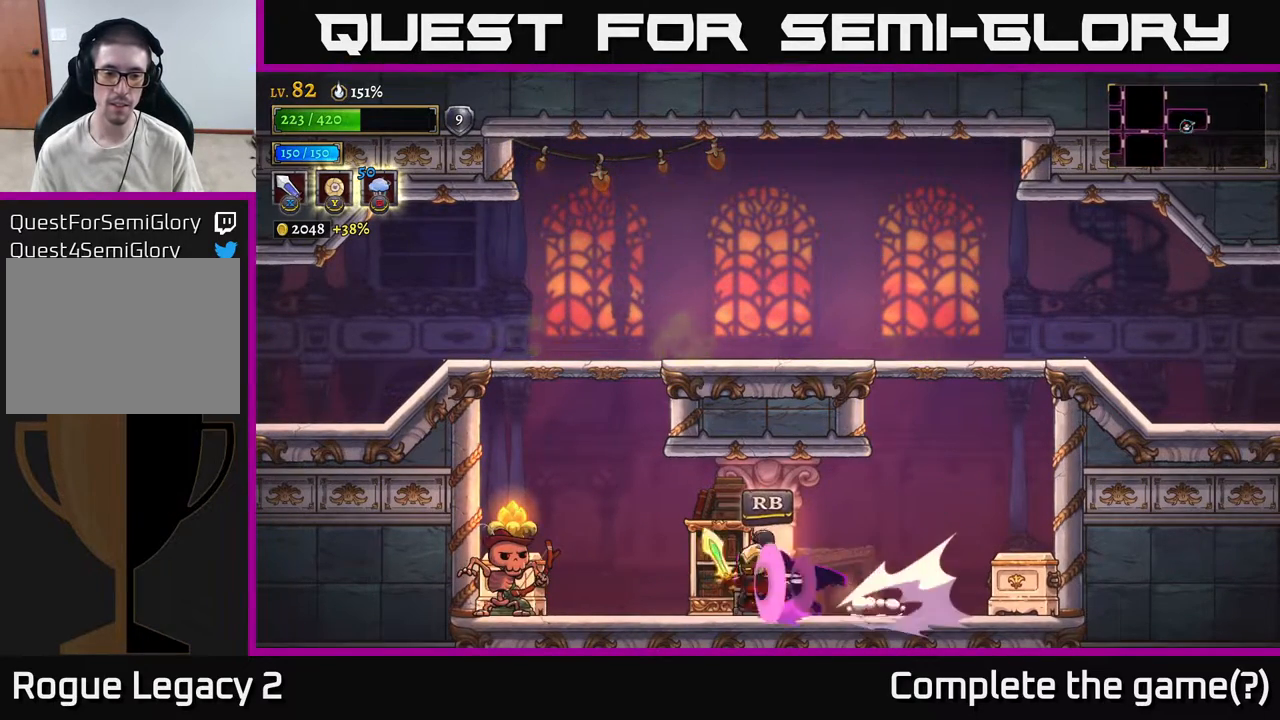
{"buttons": [], "left_stick": "left", "right_stick": "center", "events": [[33, "X", "down"], [100, "L2", "up"], [150, "left_stick", "right"], [167, "X", "up"], [300, "left_stick", "center"], [400, "left_stick", "left"]]}
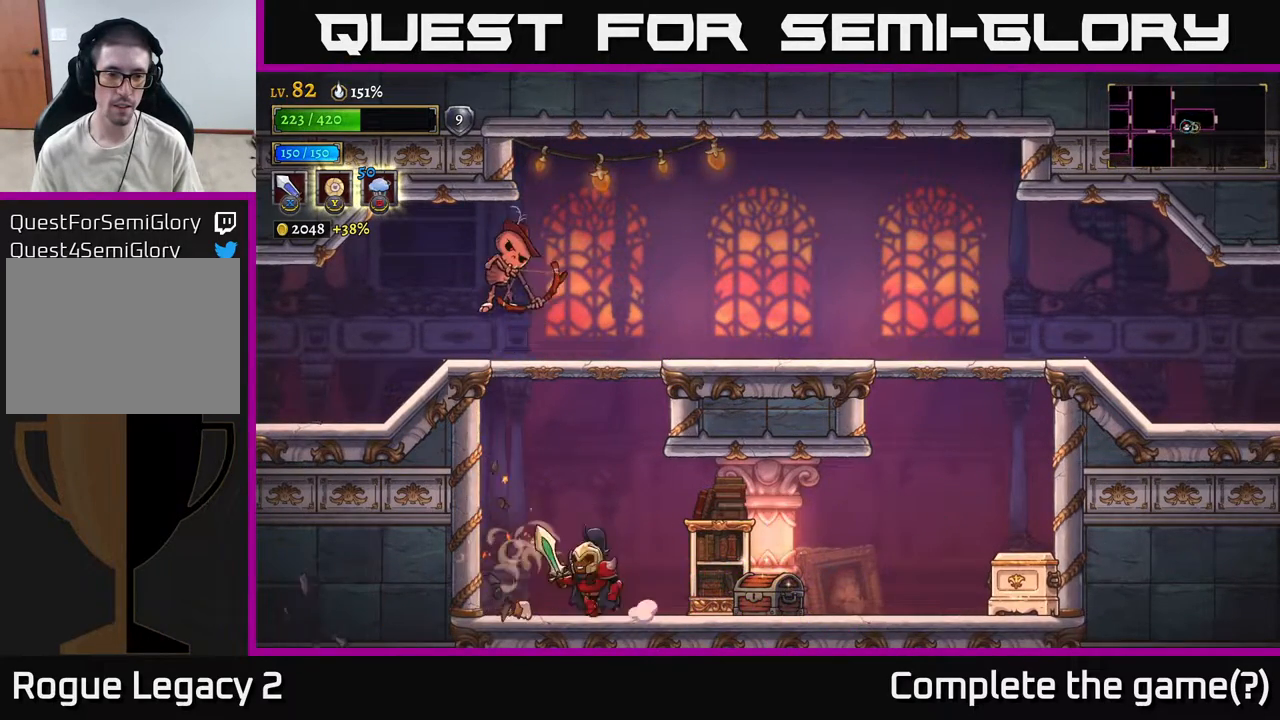
{"buttons": ["X"], "left_stick": "center", "right_stick": "center", "events": [[50, "X", "down"], [67, "left_stick", "center"], [83, "A", "down"], [300, "A", "up"], [317, "X", "up"], [433, "X", "down"]]}
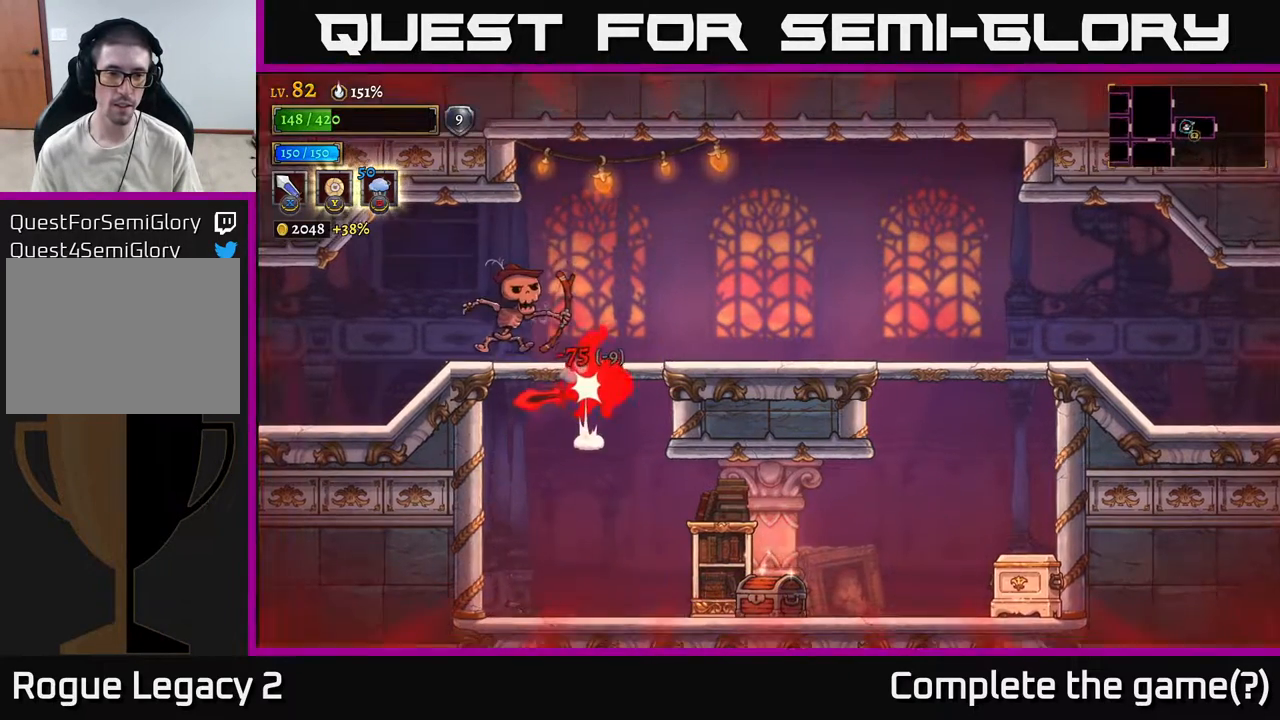
{"buttons": ["A"], "left_stick": "left", "right_stick": "center", "events": [[83, "X", "up"], [83, "left_stick", "right"], [267, "left_stick", "left"], [450, "left_stick", "center"], [483, "A", "down"], [500, "left_stick", "left"]]}
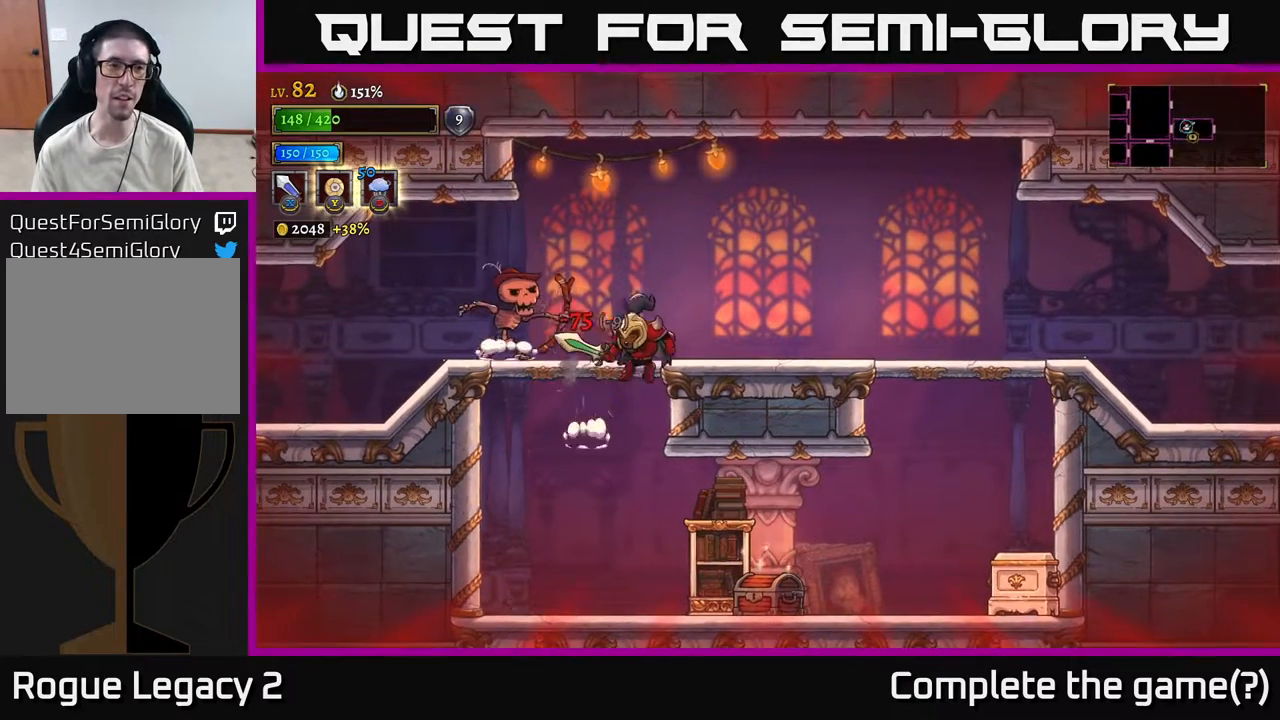
{"buttons": [], "left_stick": "center", "right_stick": "center", "events": [[67, "X", "down"], [200, "X", "up"], [300, "X", "down"], [350, "A", "up"], [367, "left_stick", "center"], [417, "X", "up"]]}
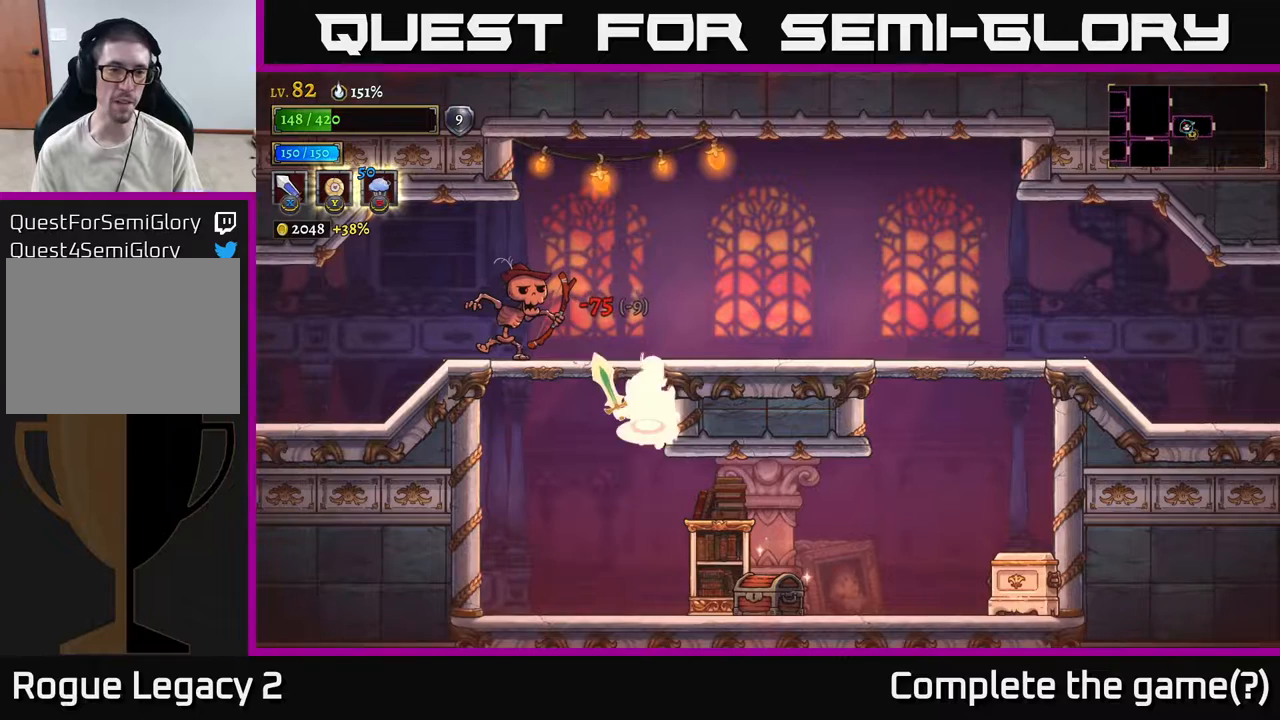
{"buttons": ["A"], "left_stick": "center", "right_stick": "center", "events": [[17, "A", "down"], [17, "X", "down"], [33, "left_stick", "left"], [67, "X", "up"], [100, "X", "down"], [267, "X", "up"], [367, "X", "down"], [383, "left_stick", "center"], [483, "X", "up"]]}
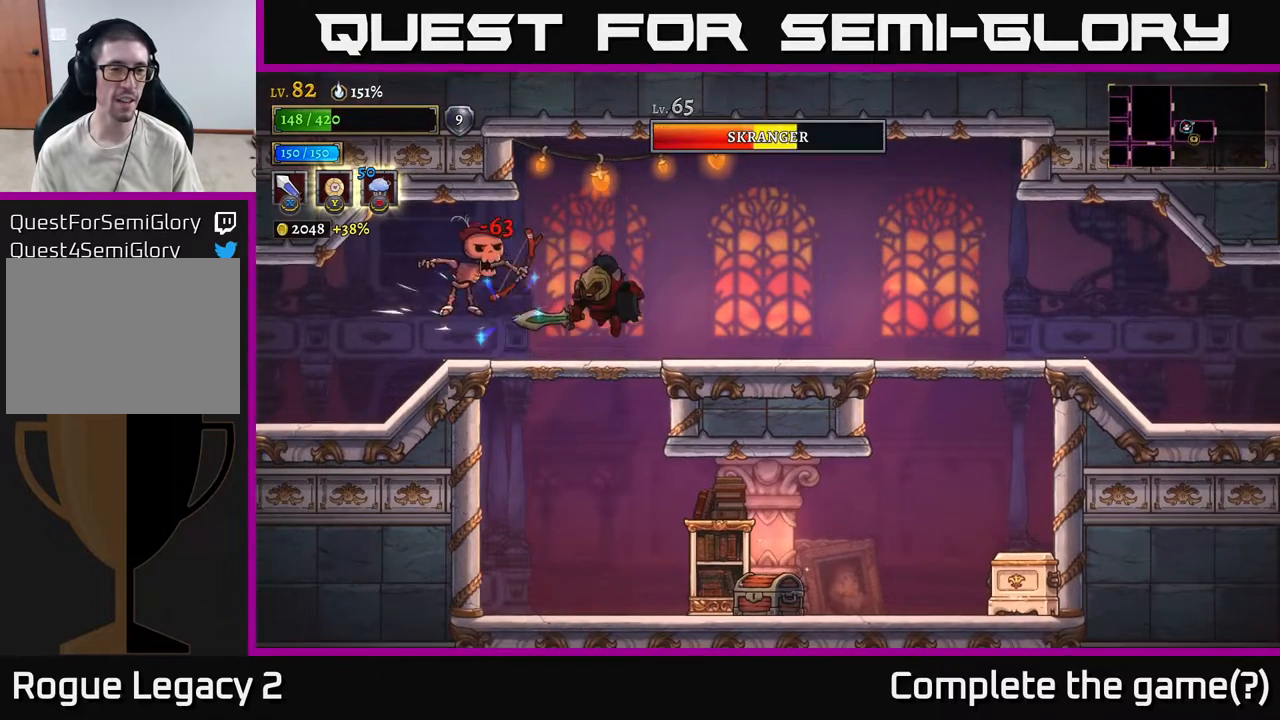
{"buttons": [], "left_stick": "left", "right_stick": "center", "events": [[83, "left_stick", "left"], [100, "X", "down"], [117, "A", "up"], [283, "X", "up"]]}
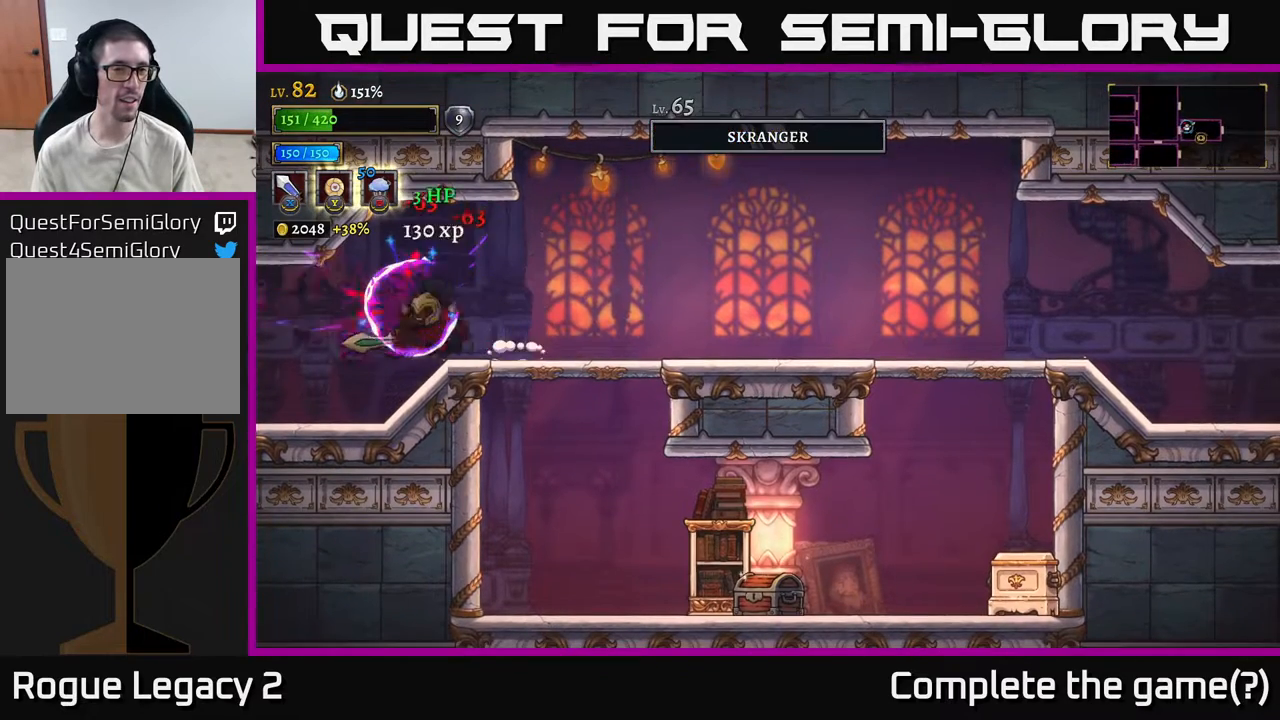
{"buttons": [], "left_stick": "right", "right_stick": "center", "events": [[83, "left_stick", "center"], [167, "X", "down"], [217, "left_stick", "left"], [283, "X", "up"], [417, "left_stick", "right"]]}
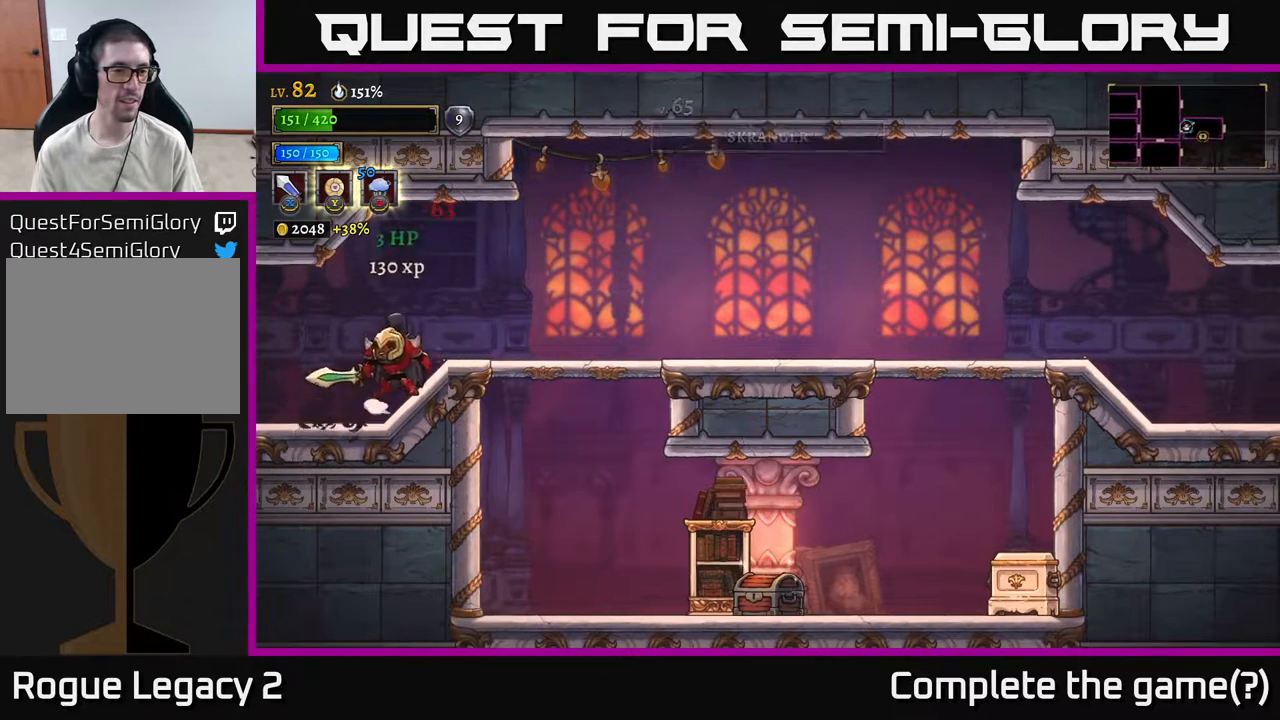
{"buttons": [], "left_stick": "down", "right_stick": "center", "events": [[117, "R2", "down"], [200, "R2", "up"], [250, "left_stick", "left"], [433, "left_stick", "down"]]}
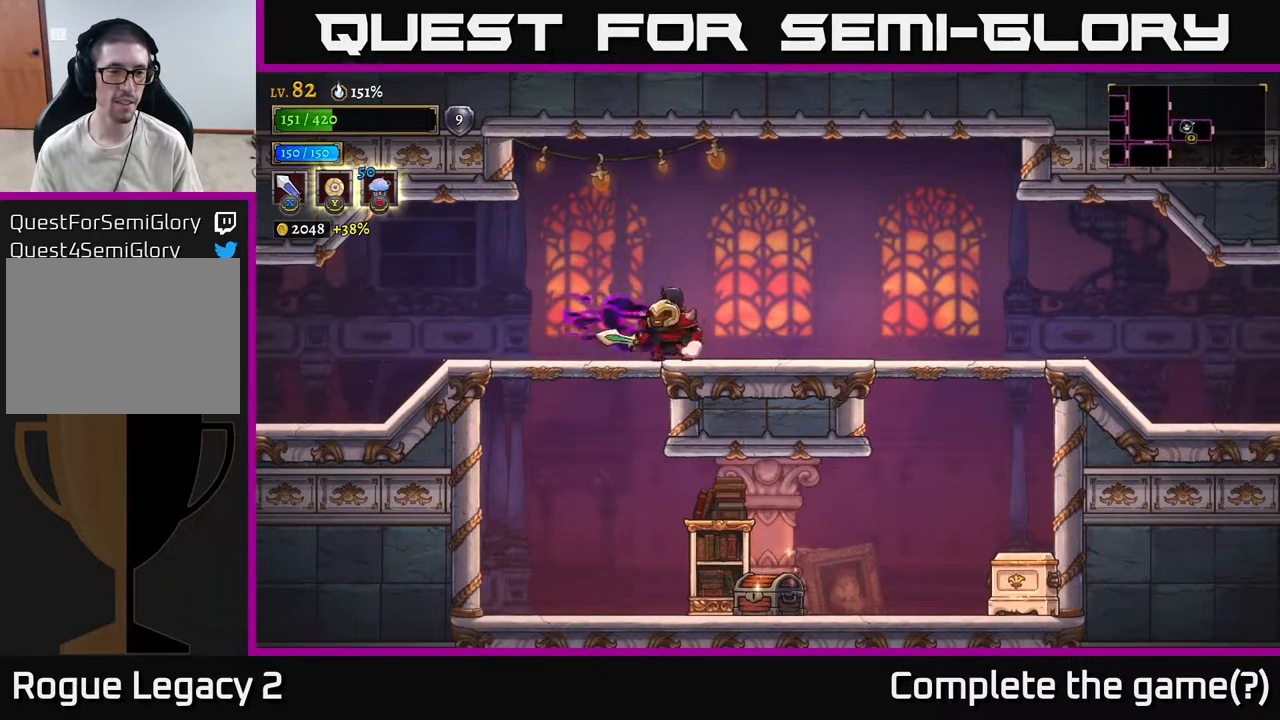
{"buttons": [], "left_stick": "down", "right_stick": "center", "events": [[133, "left_stick", "left"], [250, "left_stick", "down"], [383, "A", "down"], [467, "A", "up"]]}
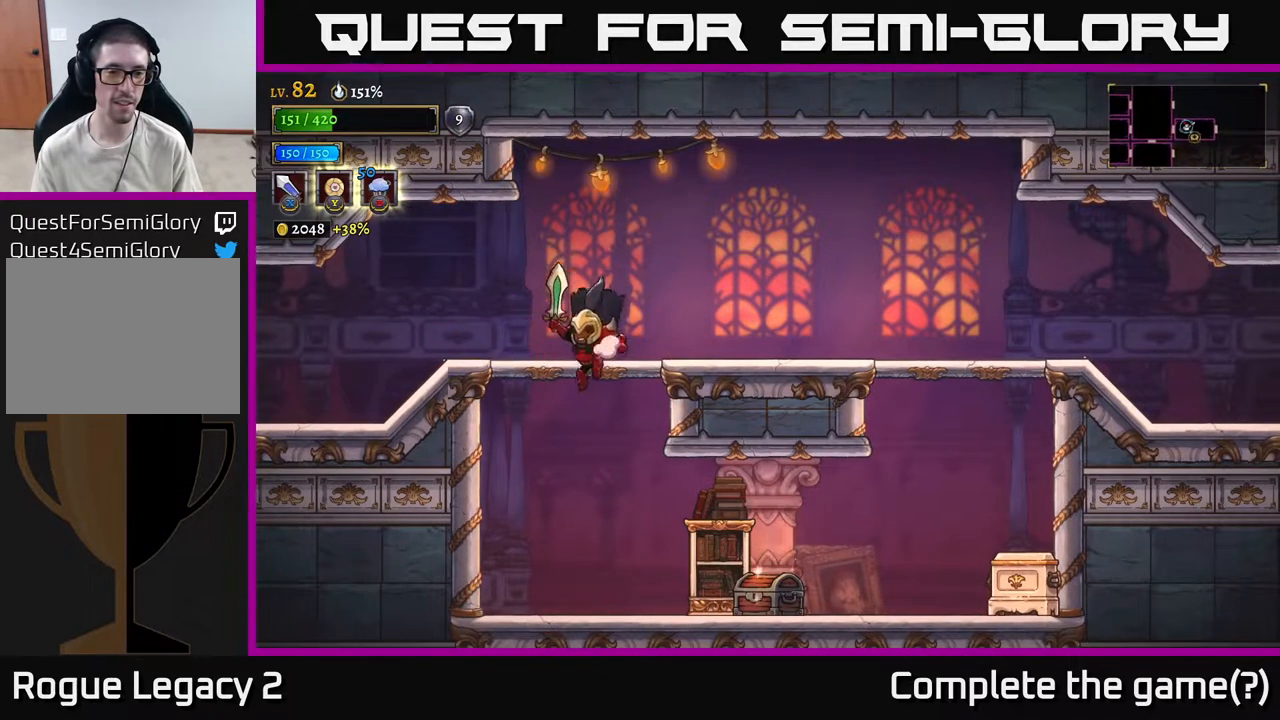
{"buttons": [], "left_stick": "right", "right_stick": "center", "events": [[117, "left_stick", "center"], [200, "left_stick", "right"], [267, "X", "down"], [400, "X", "up"]]}
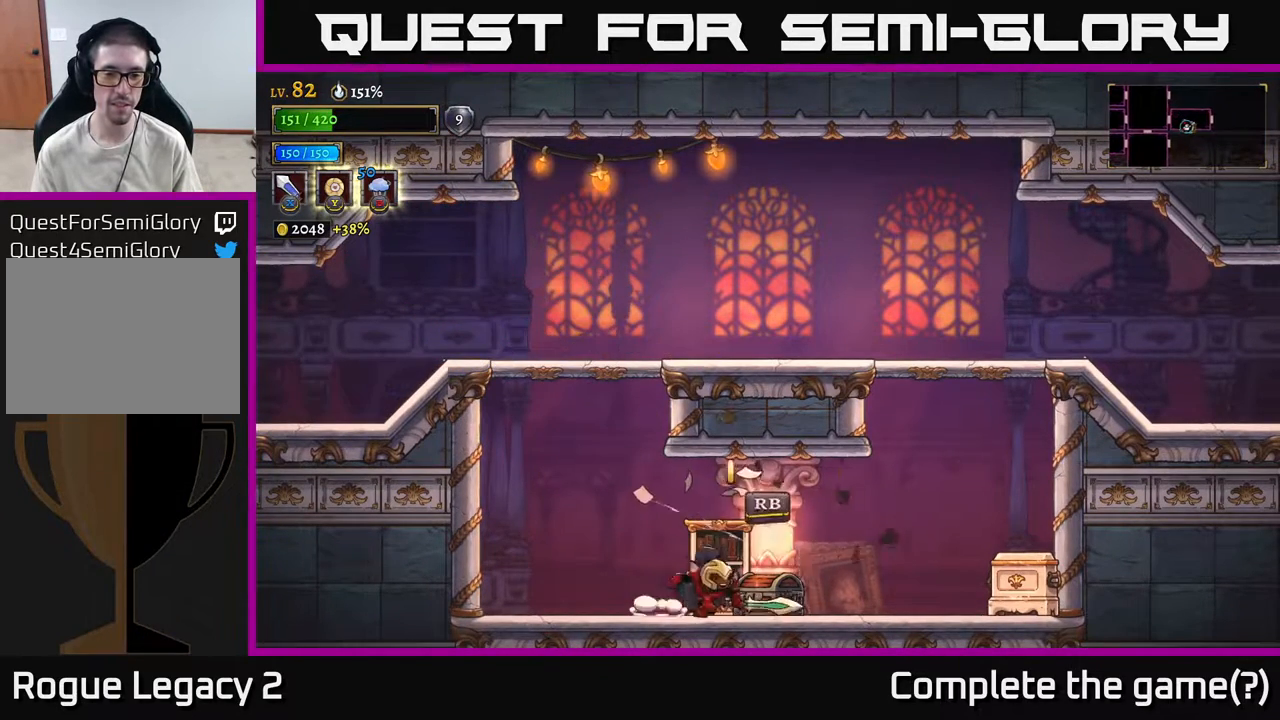
{"buttons": [], "left_stick": "right", "right_stick": "center", "events": [[83, "R1", "down"], [200, "R1", "up"], [283, "left_stick", "left"], [433, "left_stick", "right"]]}